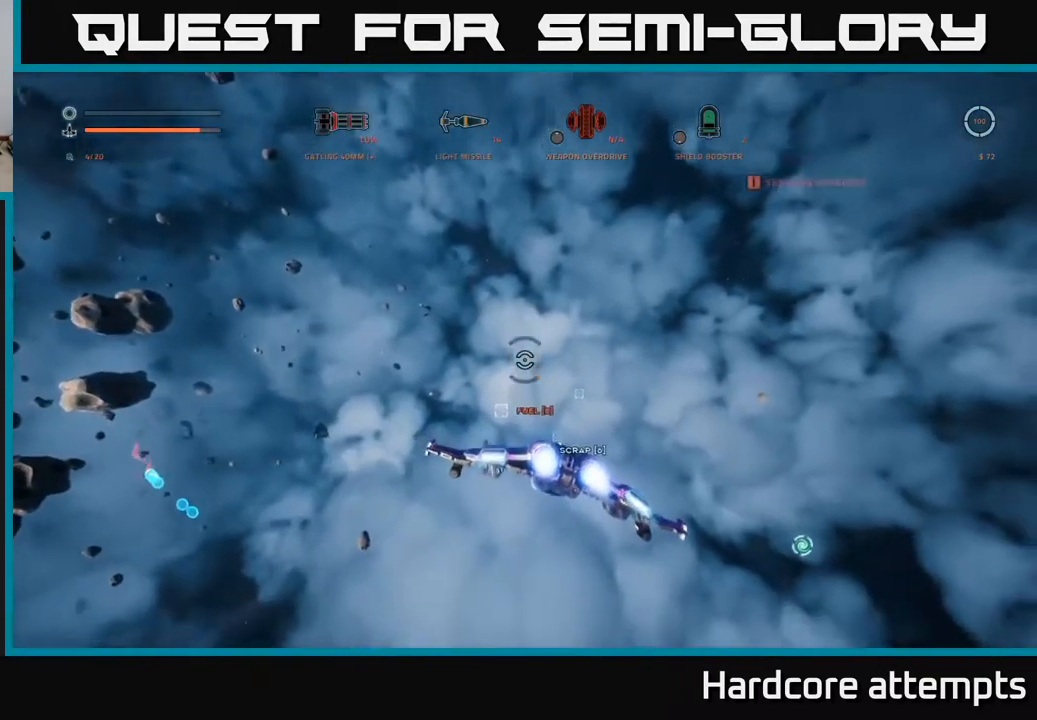
Gameplay with a controller (Xbox layout); each line is a JSON object with the inputs held at the frame after it. "events" lists button and stick changes between this image and that frame as [ms after this image, input, new state], when the widget could be followed in between.
{"buttons": ["L1"], "left_stick": "up", "right_stick": "center", "events": [[200, "right_stick", "right"], [283, "right_stick", "up-right"], [317, "X", "up"], [383, "left_stick", "up"], [383, "right_stick", "center"]]}
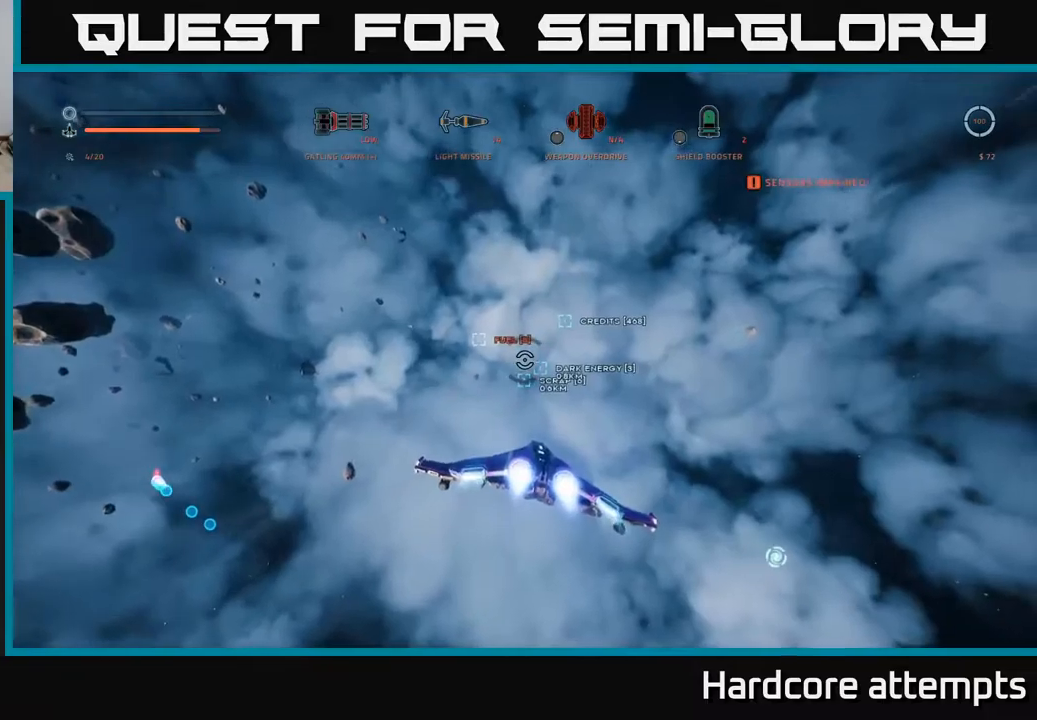
{"buttons": [], "left_stick": "up", "right_stick": "center", "events": [[67, "L1", "up"], [134, "right_stick", "up"], [317, "right_stick", "center"]]}
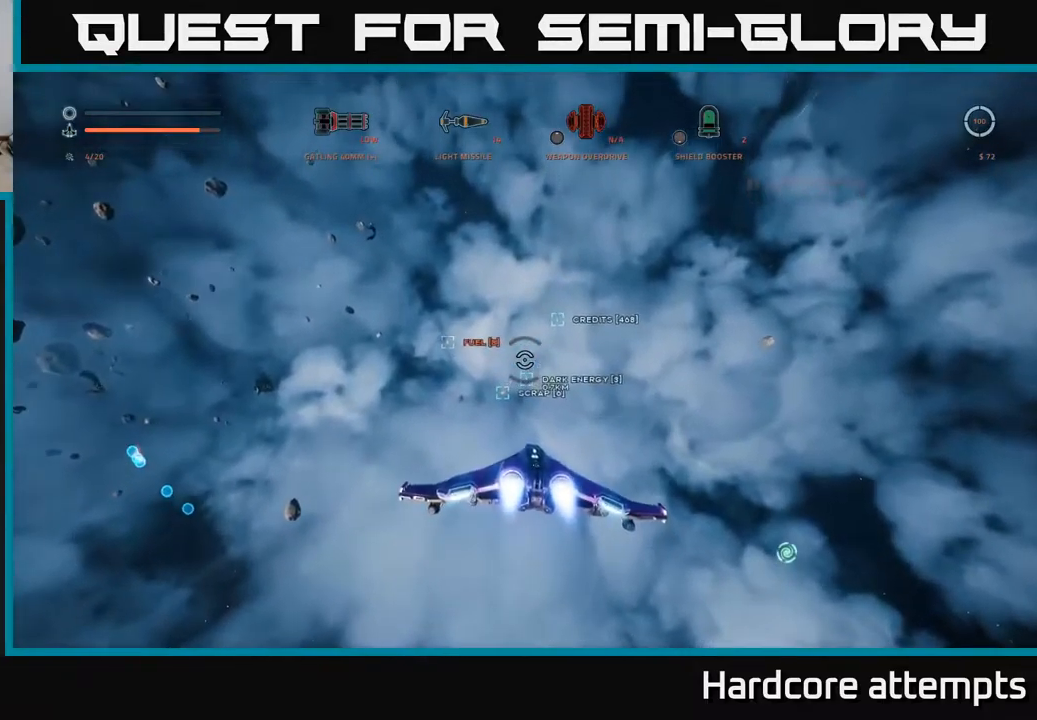
{"buttons": [], "left_stick": "up", "right_stick": "center", "events": []}
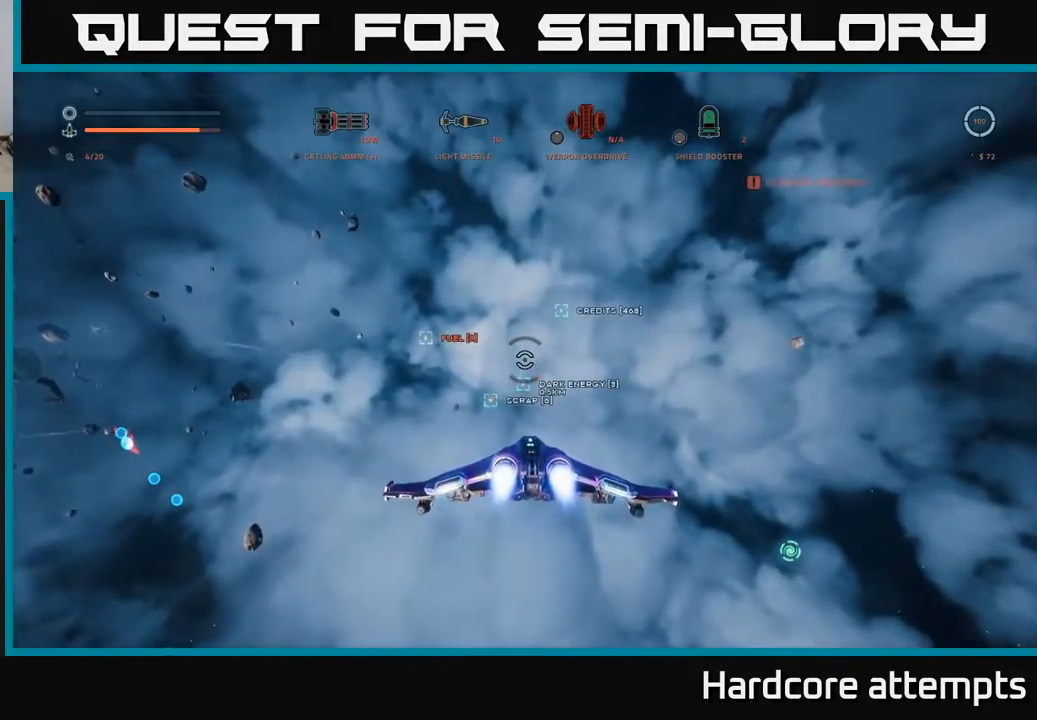
{"buttons": ["L1"], "left_stick": "up", "right_stick": "center", "events": [[200, "right_stick", "up"], [350, "L1", "down"], [400, "right_stick", "center"]]}
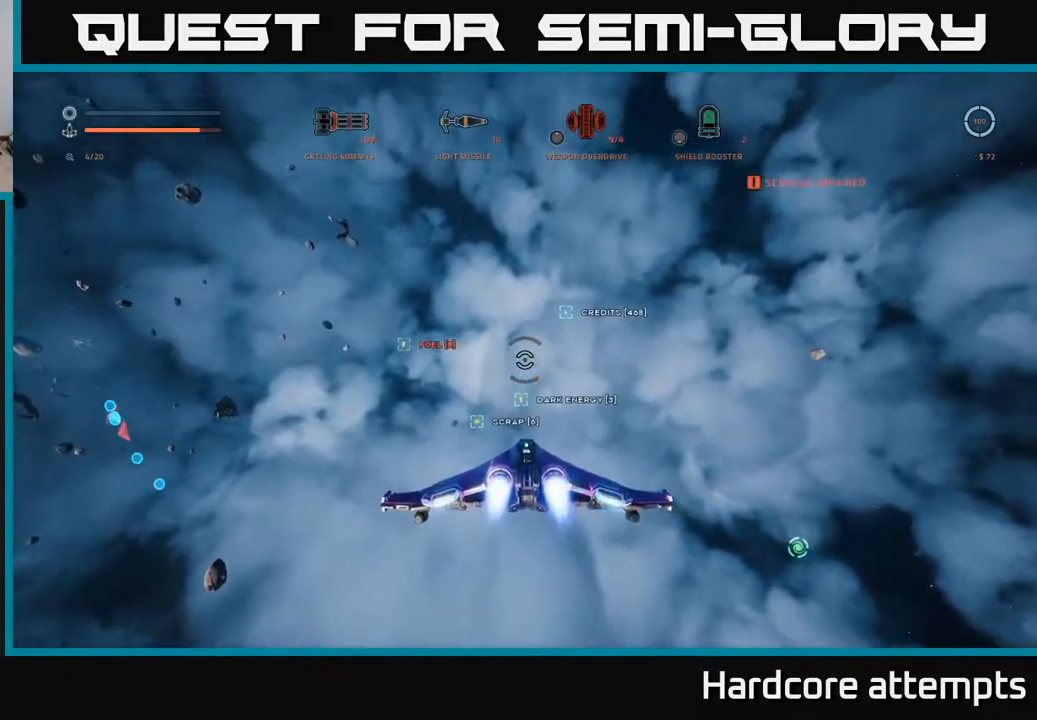
{"buttons": ["X"], "left_stick": "up", "right_stick": "center", "events": [[200, "X", "down"], [500, "L1", "up"]]}
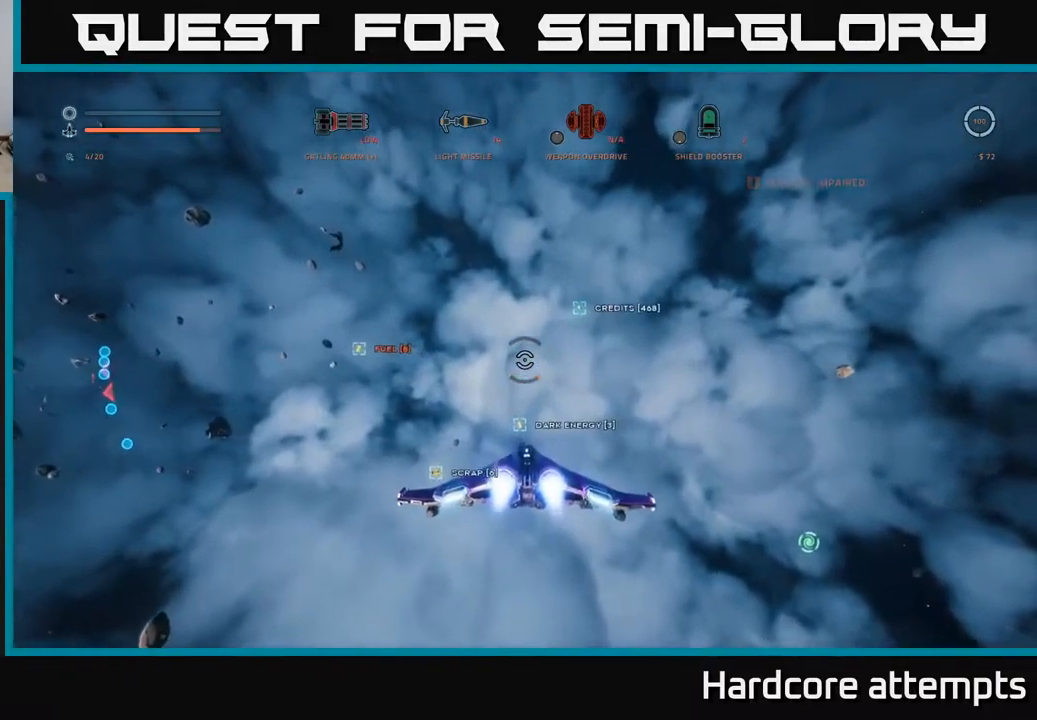
{"buttons": ["SELECT"], "left_stick": "center", "right_stick": "center", "events": [[34, "left_stick", "up-left"], [50, "X", "up"], [150, "left_stick", "left"], [300, "left_stick", "center"], [484, "SELECT", "down"]]}
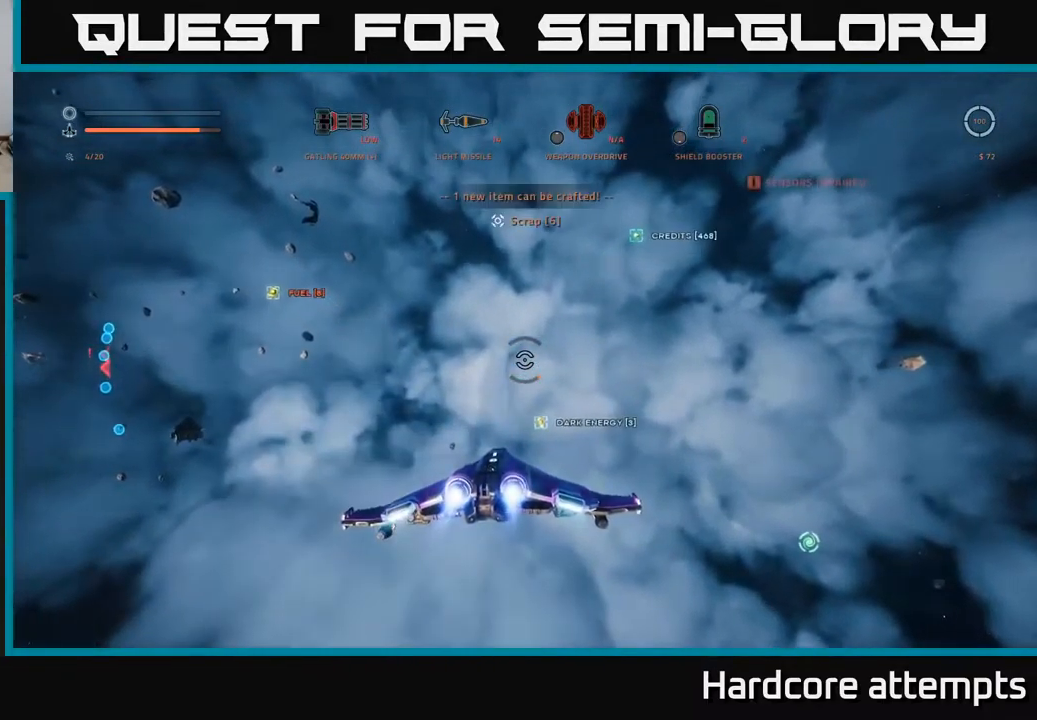
{"buttons": [], "left_stick": "center", "right_stick": "center", "events": [[150, "SELECT", "up"], [350, "R1", "down"], [467, "R1", "up"]]}
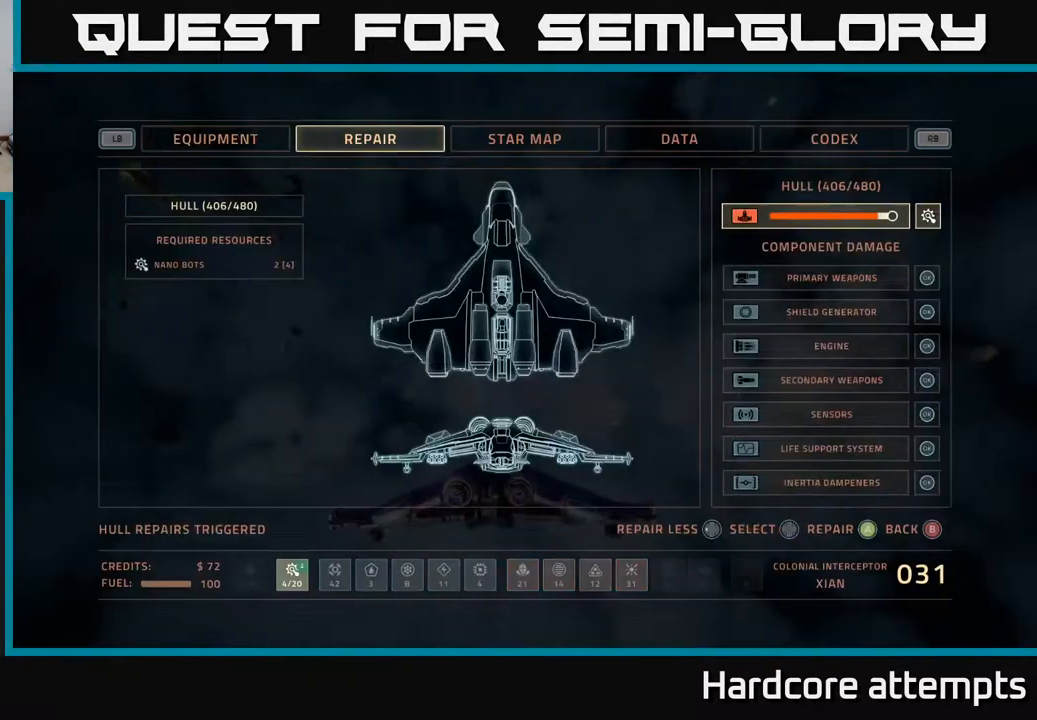
{"buttons": ["X"], "left_stick": "up-right", "right_stick": "center", "events": [[17, "A", "down"], [84, "A", "up"], [167, "B", "down"], [250, "B", "up"], [334, "left_stick", "up-right"], [350, "X", "down"]]}
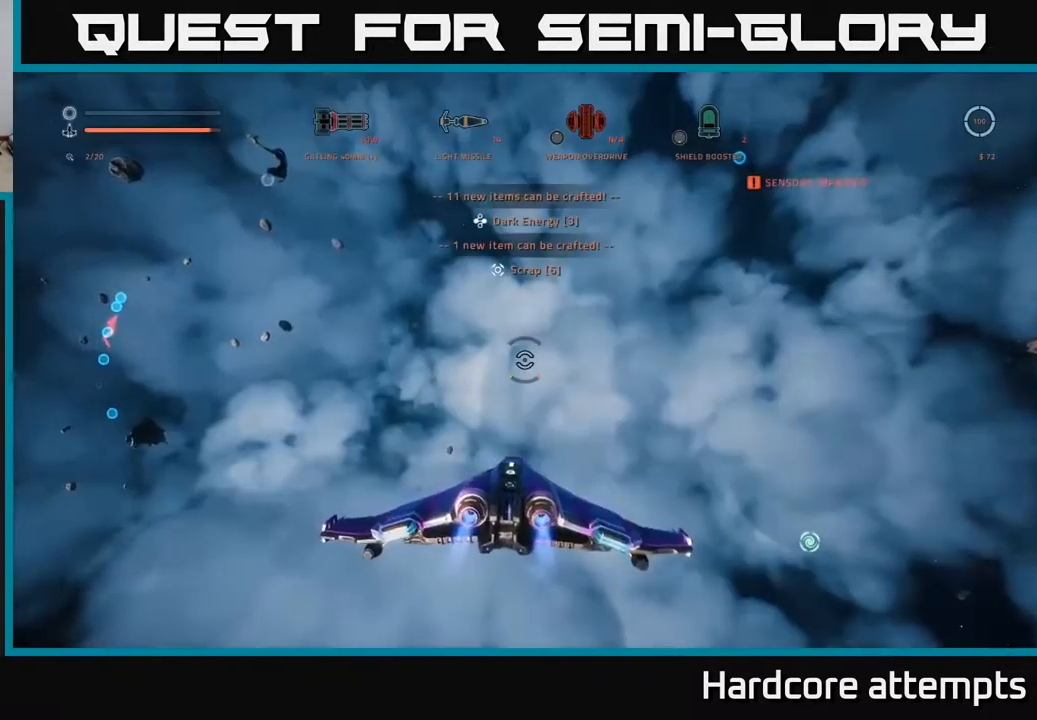
{"buttons": ["A"], "left_stick": "down", "right_stick": "up-right", "events": [[50, "right_stick", "up-right"], [67, "X", "up"], [134, "left_stick", "down-right"], [184, "left_stick", "down"], [217, "A", "down"]]}
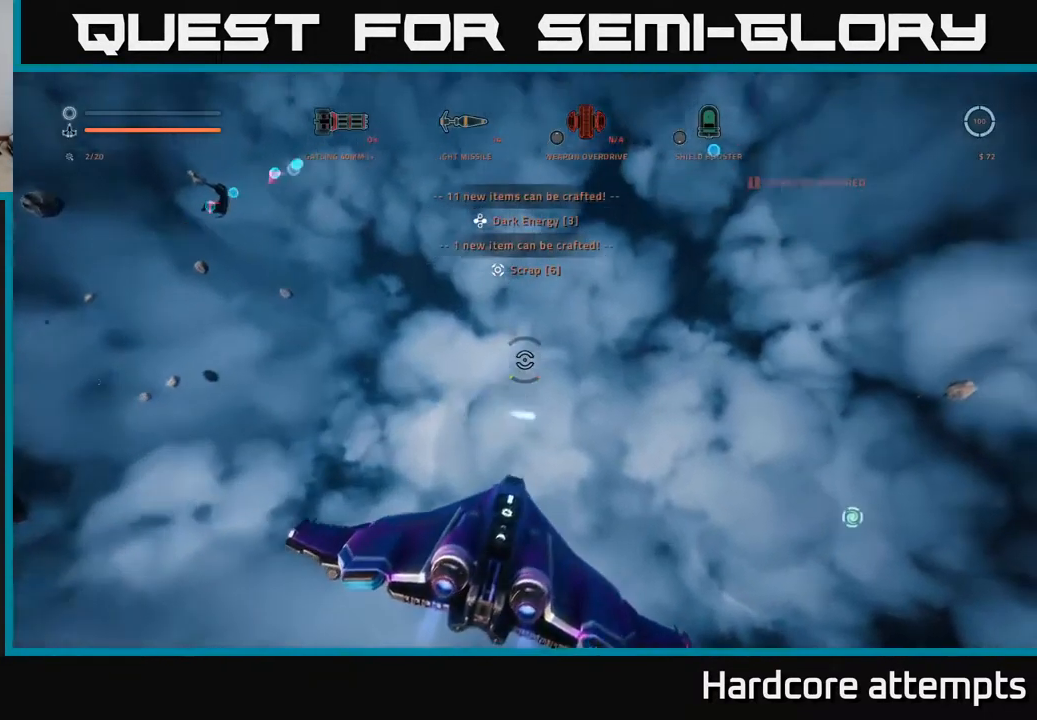
{"buttons": ["A"], "left_stick": "up-left", "right_stick": "right", "events": [[167, "L1", "down"], [184, "left_stick", "up"], [350, "L1", "up"], [350, "left_stick", "up-left"], [384, "right_stick", "right"]]}
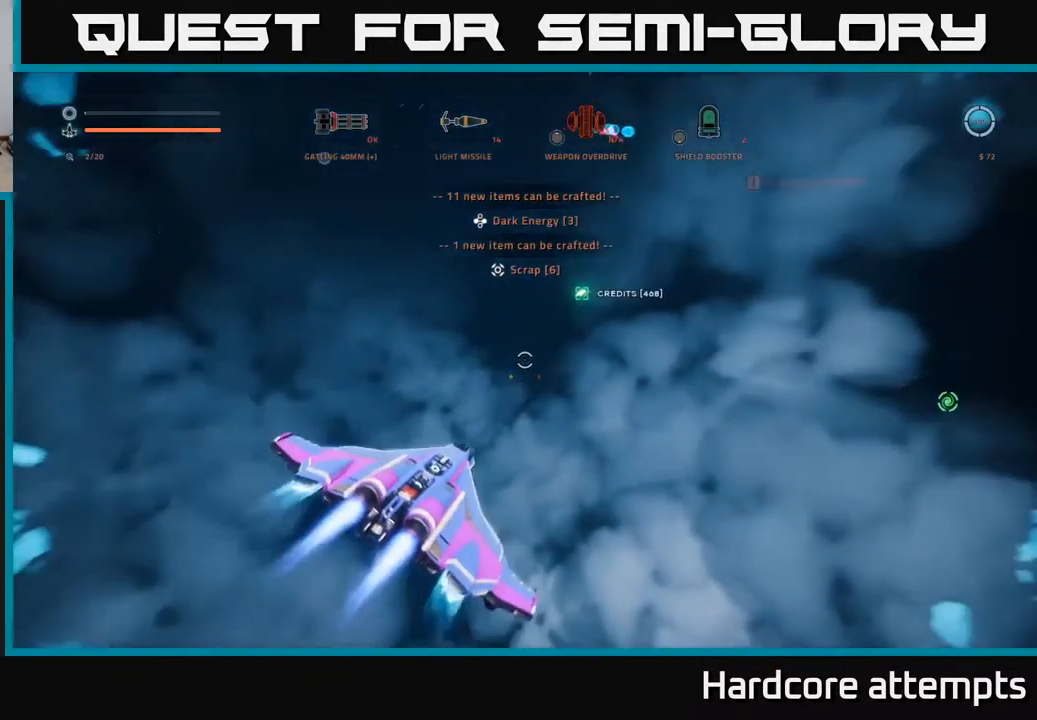
{"buttons": ["A"], "left_stick": "left", "right_stick": "right", "events": [[67, "L1", "down"], [67, "L3", "down"], [184, "L1", "up"], [267, "L3", "up"], [417, "left_stick", "left"]]}
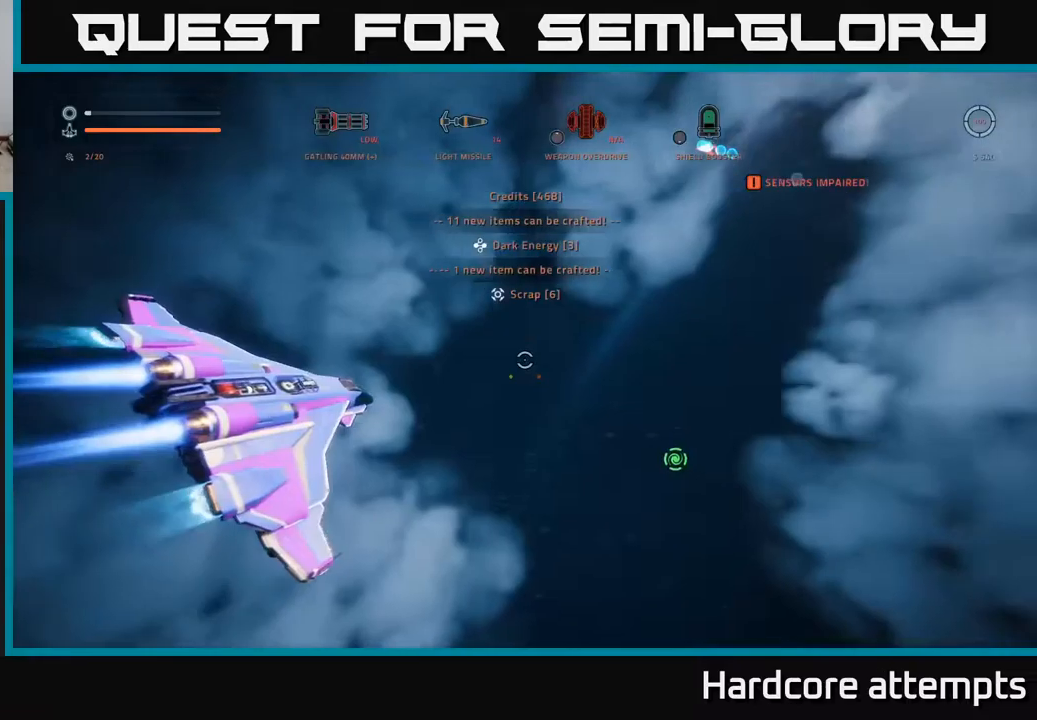
{"buttons": ["X"], "left_stick": "center", "right_stick": "up-right", "events": [[16, "A", "up"], [316, "right_stick", "up-right"], [333, "X", "down"], [483, "left_stick", "center"]]}
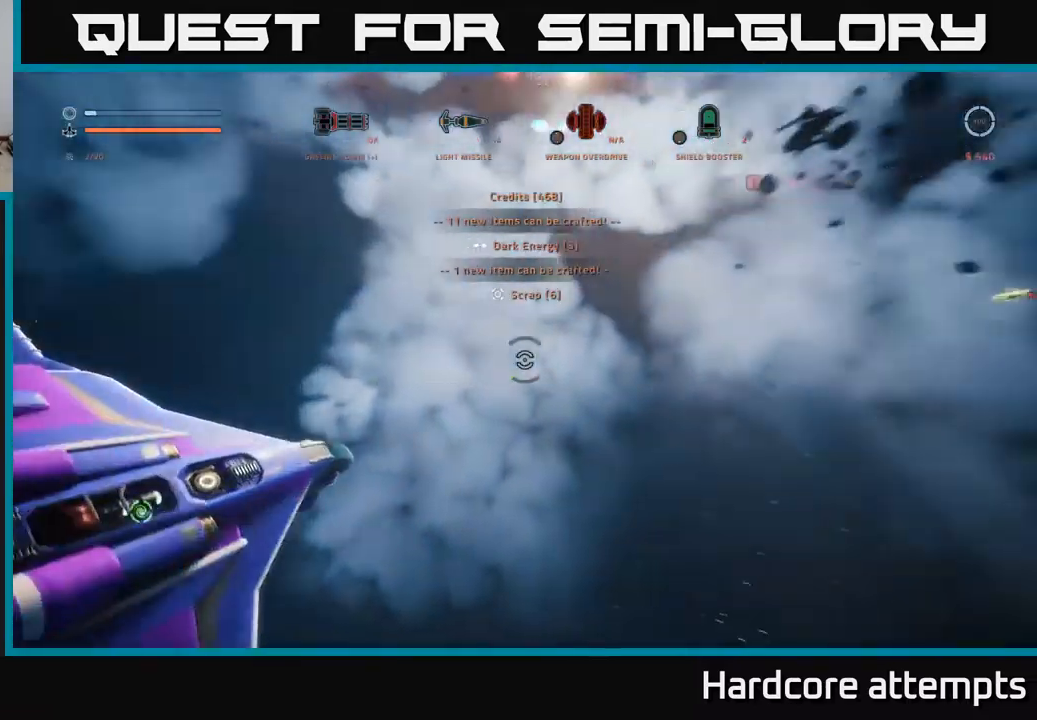
{"buttons": [], "left_stick": "up", "right_stick": "right", "events": [[116, "right_stick", "center"], [266, "X", "up"], [266, "right_stick", "up"], [433, "left_stick", "up"], [483, "right_stick", "right"]]}
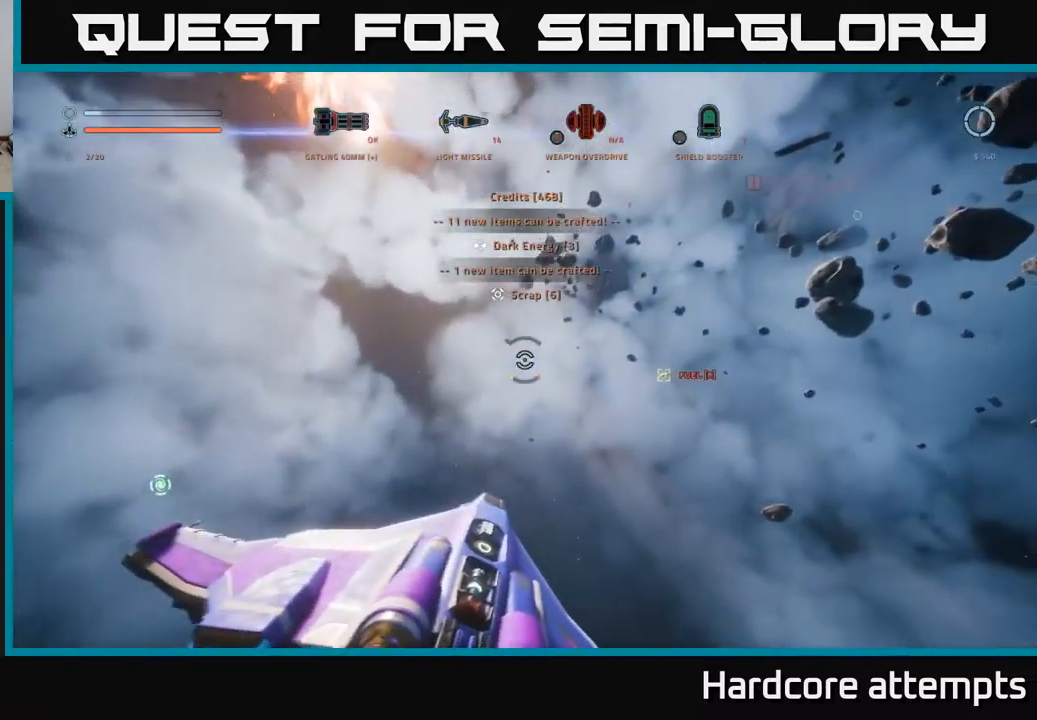
{"buttons": [], "left_stick": "up-right", "right_stick": "center", "events": [[16, "left_stick", "up-right"], [133, "right_stick", "up"], [250, "right_stick", "up-left"], [483, "right_stick", "center"]]}
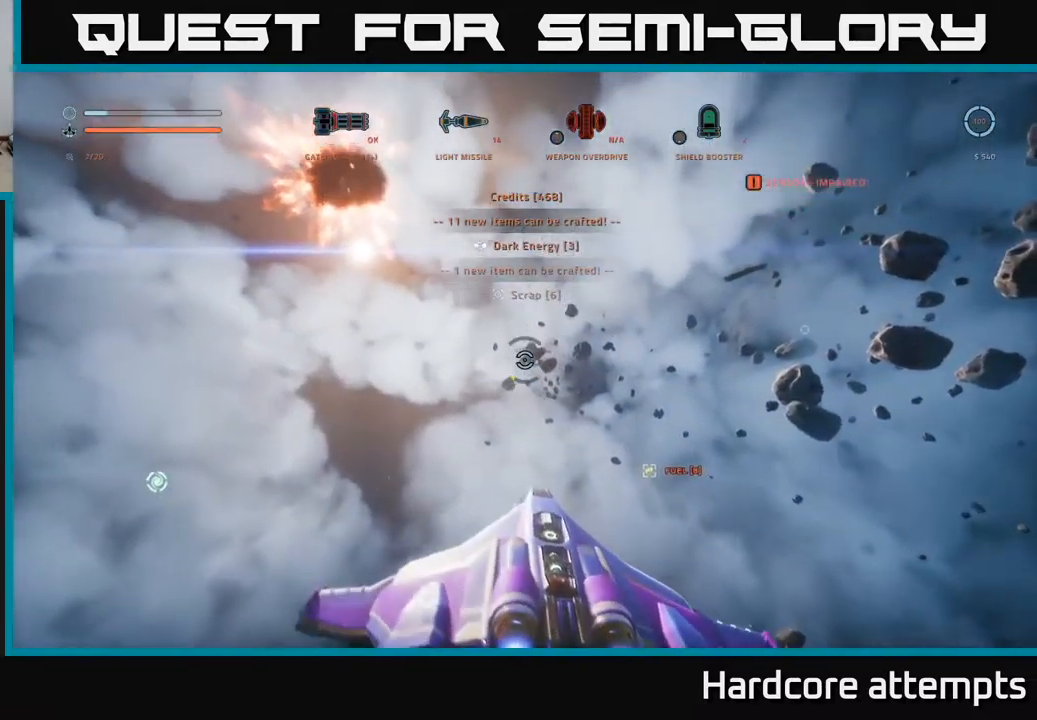
{"buttons": ["A", "R1"], "left_stick": "up-right", "right_stick": "left", "events": [[150, "A", "down"], [350, "right_stick", "left"], [383, "R1", "down"]]}
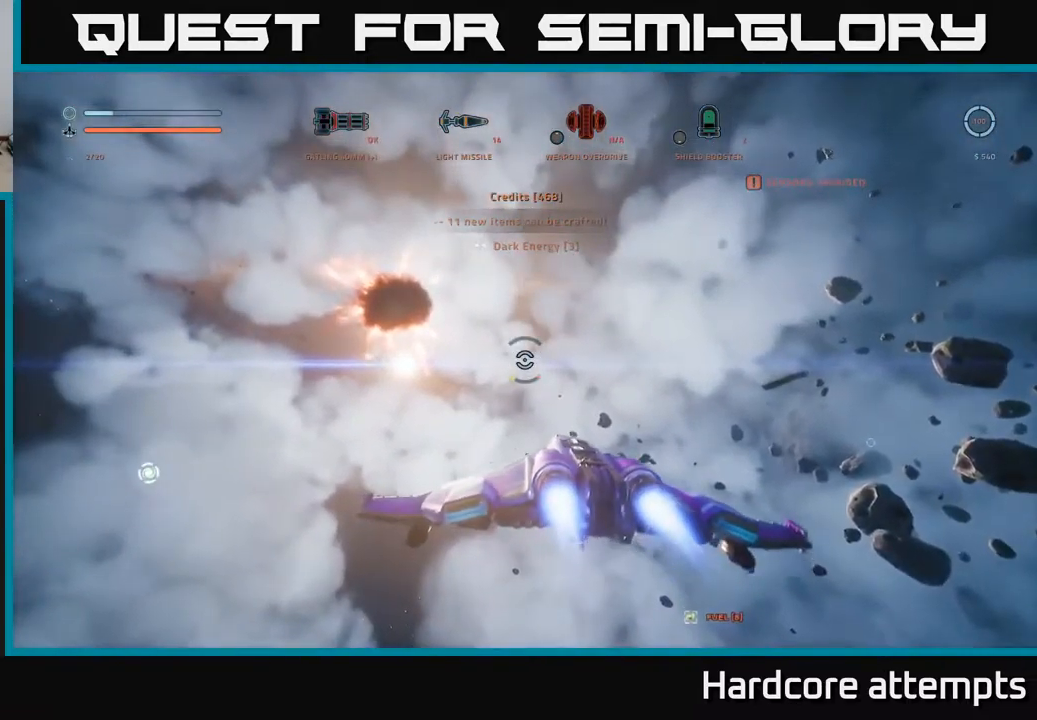
{"buttons": [], "left_stick": "up-right", "right_stick": "left", "events": [[16, "R1", "up"], [33, "A", "up"], [83, "right_stick", "center"], [350, "right_stick", "left"]]}
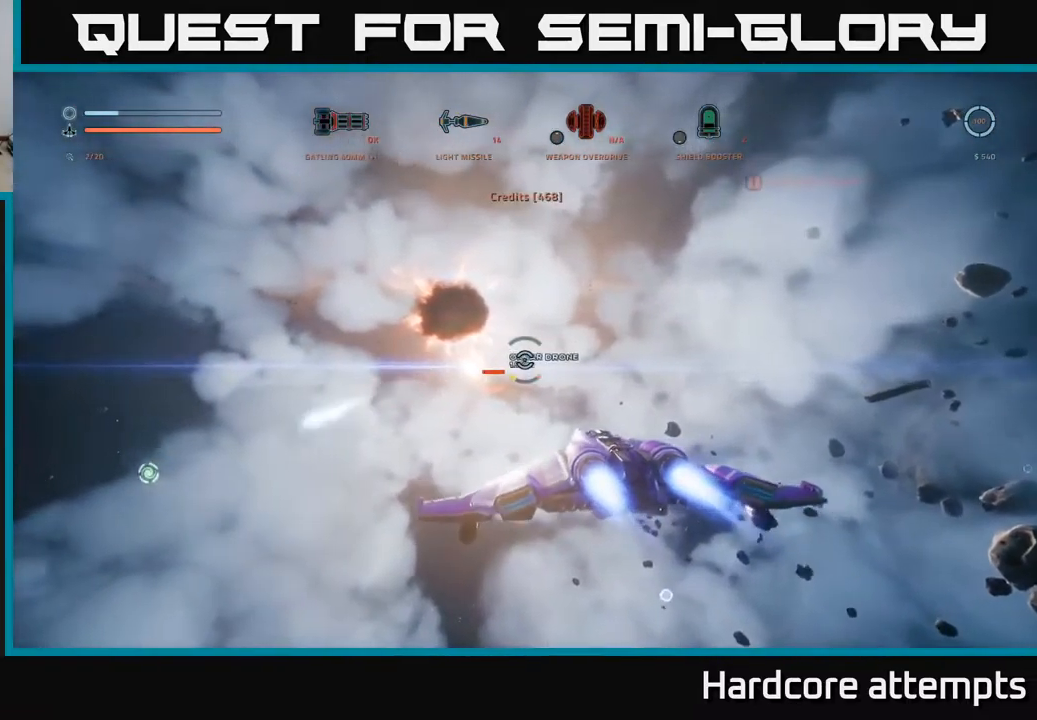
{"buttons": ["X"], "left_stick": "up", "right_stick": "center", "events": [[16, "right_stick", "center"], [366, "B", "down"], [366, "X", "down"], [416, "B", "up"], [466, "left_stick", "up"]]}
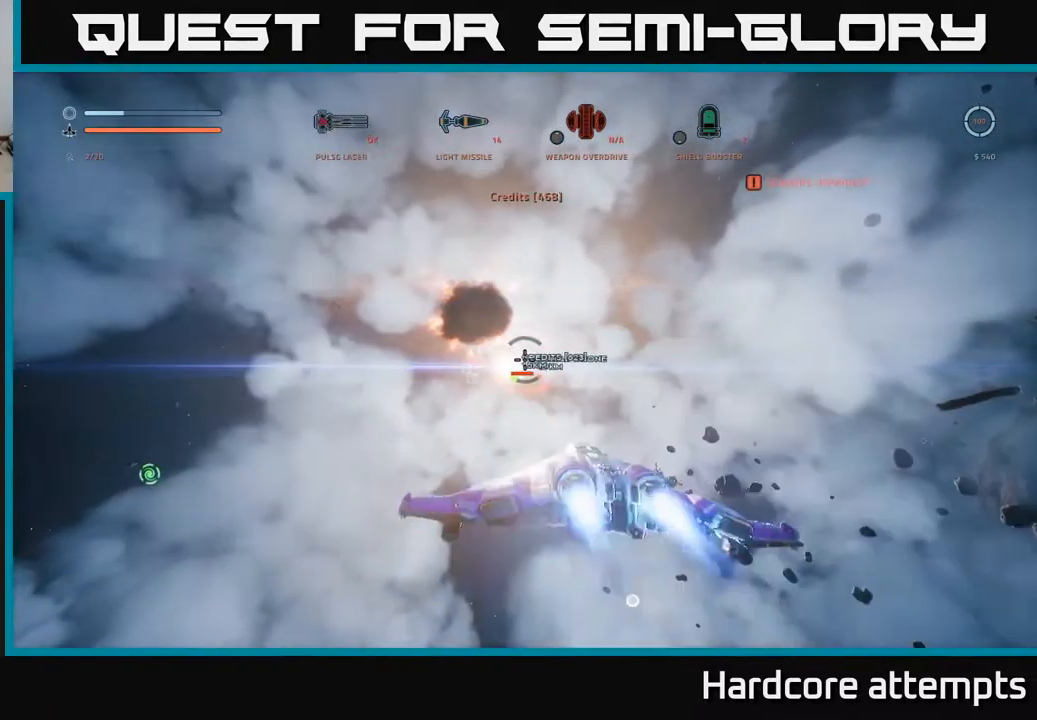
{"buttons": ["R2"], "left_stick": "left", "right_stick": "center", "events": [[33, "left_stick", "up-left"], [133, "right_stick", "right"], [250, "left_stick", "left"], [300, "right_stick", "center"], [350, "X", "up"], [466, "R2", "down"]]}
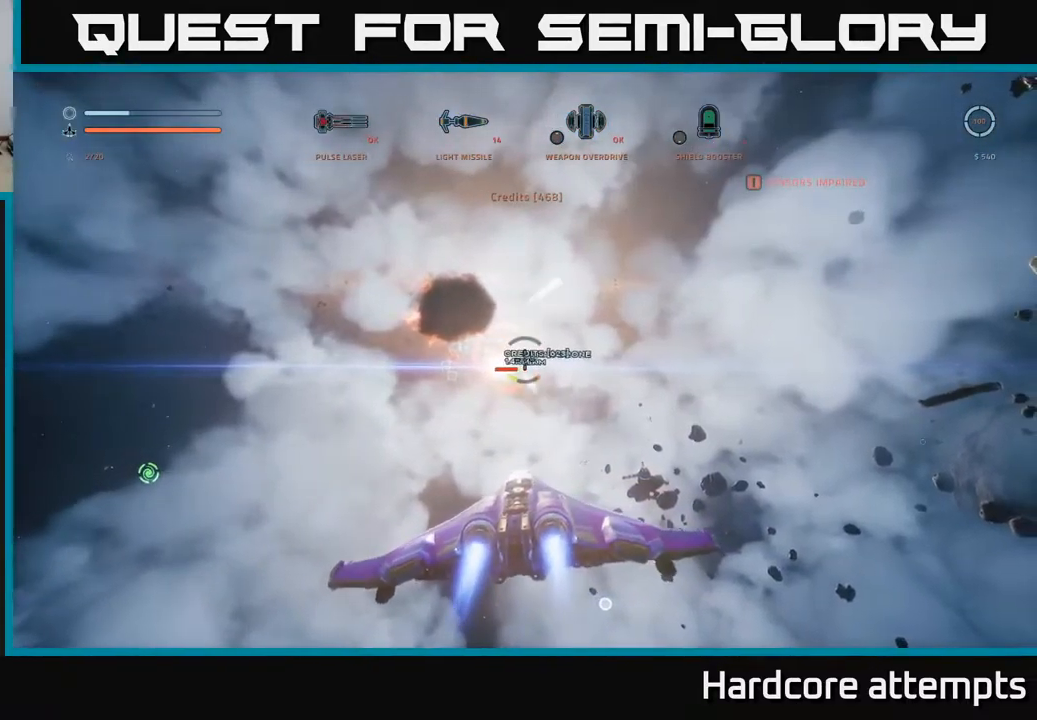
{"buttons": ["A"], "left_stick": "left", "right_stick": "up-left", "events": [[66, "R2", "up"], [133, "R2", "down"], [166, "A", "down"], [166, "right_stick", "up-left"], [233, "R2", "up"], [300, "right_stick", "center"], [350, "R2", "down"], [433, "R2", "up"], [466, "right_stick", "up-left"]]}
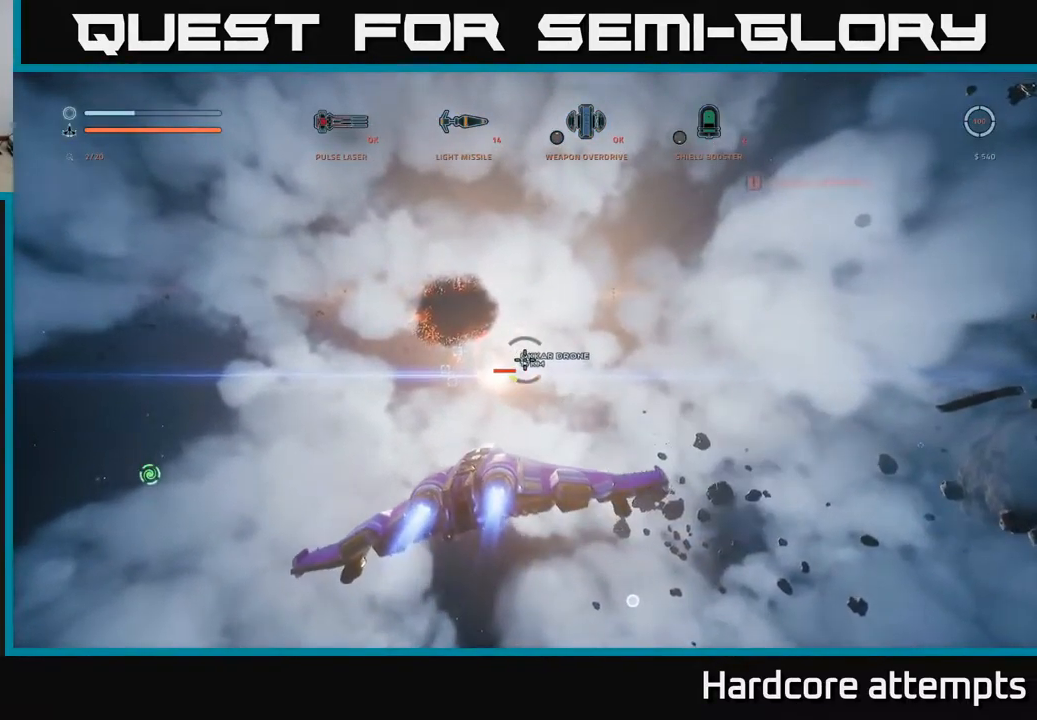
{"buttons": ["A"], "left_stick": "up", "right_stick": "center", "events": [[33, "R2", "down"], [50, "right_stick", "center"], [116, "R2", "up"], [150, "left_stick", "up-left"], [200, "R2", "down"], [283, "R2", "up"], [333, "left_stick", "up"], [400, "right_stick", "left"], [450, "right_stick", "center"]]}
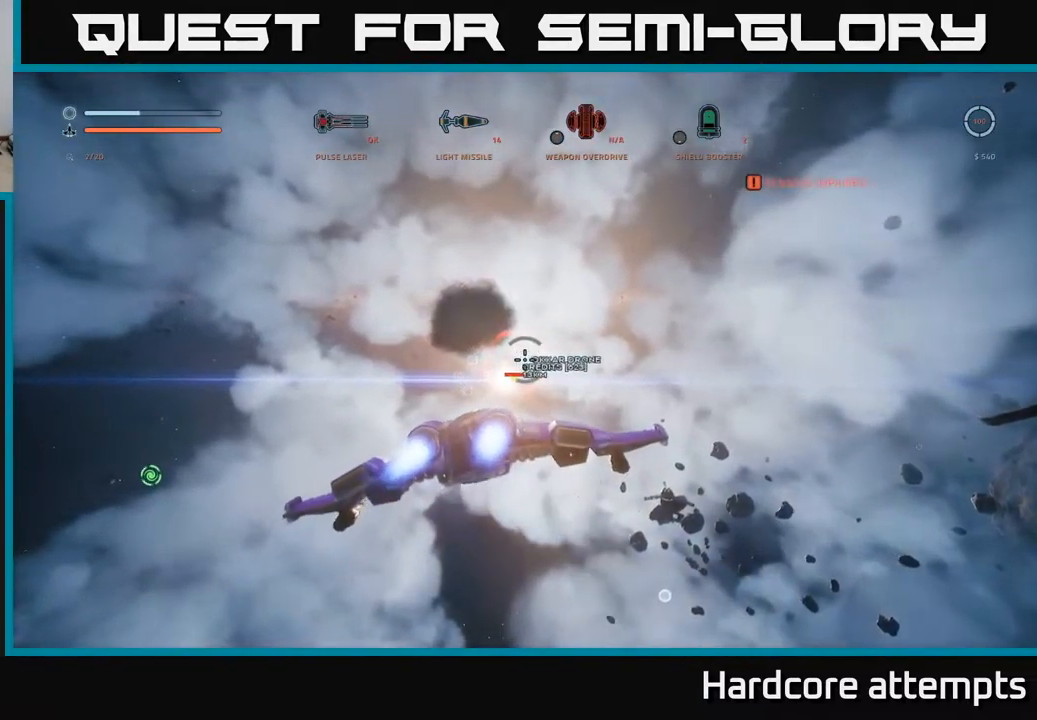
{"buttons": ["X", "L1"], "left_stick": "up-right", "right_stick": "center", "events": [[16, "left_stick", "up-right"], [383, "A", "up"], [383, "L1", "down"], [500, "X", "down"]]}
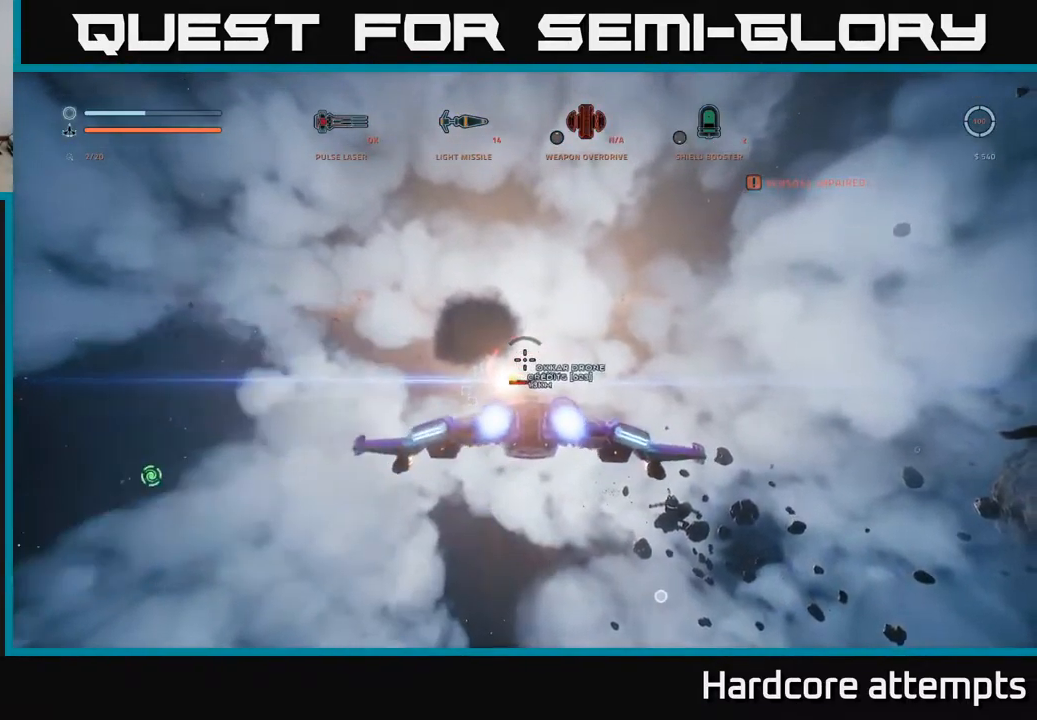
{"buttons": ["X", "L1"], "left_stick": "up-left", "right_stick": "center", "events": [[150, "right_stick", "down-left"], [167, "left_stick", "up-left"], [217, "right_stick", "center"], [317, "B", "down"], [400, "B", "up"]]}
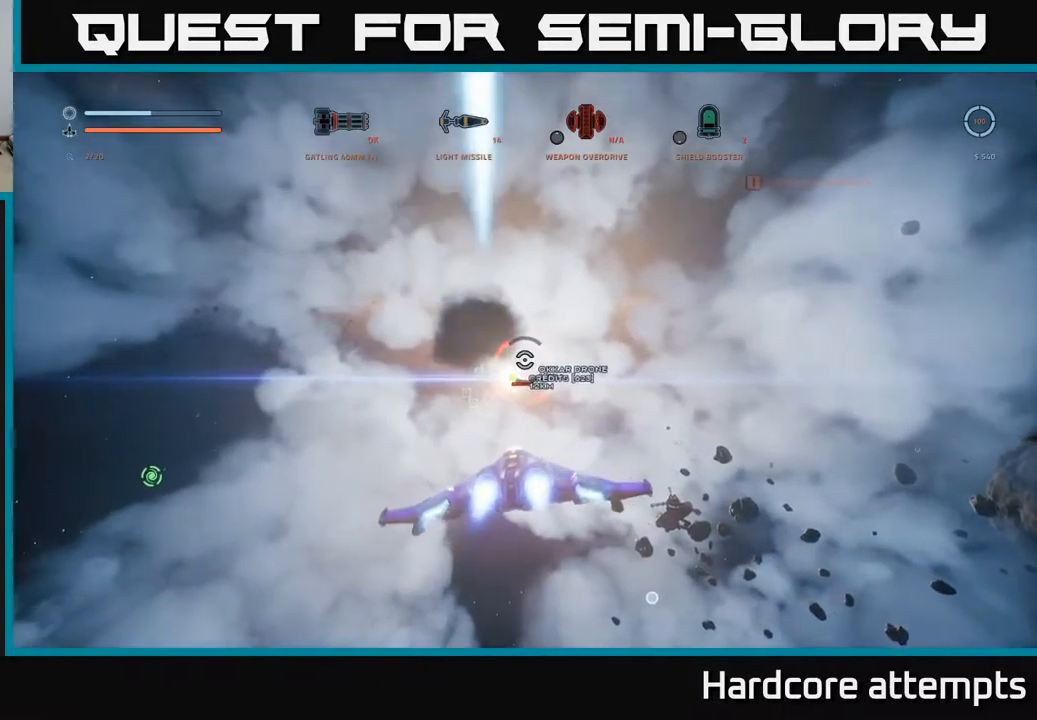
{"buttons": ["A"], "left_stick": "left", "right_stick": "center", "events": [[17, "right_stick", "right"], [133, "R2", "down"], [133, "right_stick", "center"], [200, "X", "up"], [333, "L1", "up"], [417, "R2", "up"], [450, "A", "down"], [450, "left_stick", "left"]]}
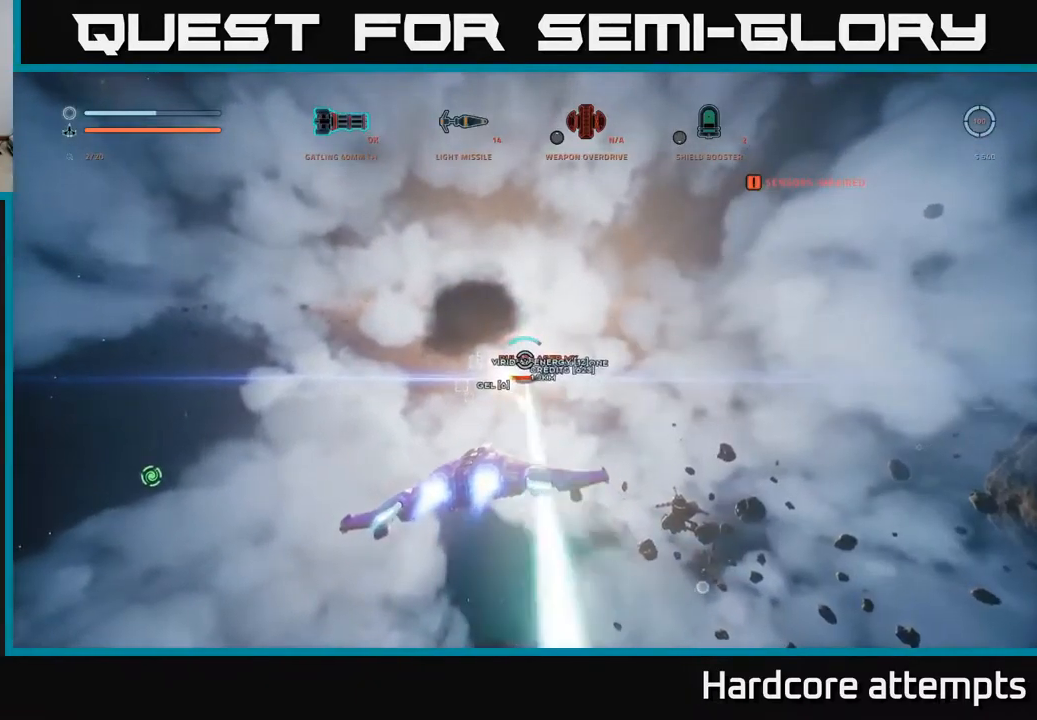
{"buttons": ["A", "R2"], "left_stick": "down-right", "right_stick": "center", "events": [[83, "right_stick", "down"], [117, "left_stick", "down-right"], [133, "R2", "down"], [217, "right_stick", "center"], [233, "R2", "up"], [300, "R1", "down"], [383, "R1", "up"], [483, "R2", "down"]]}
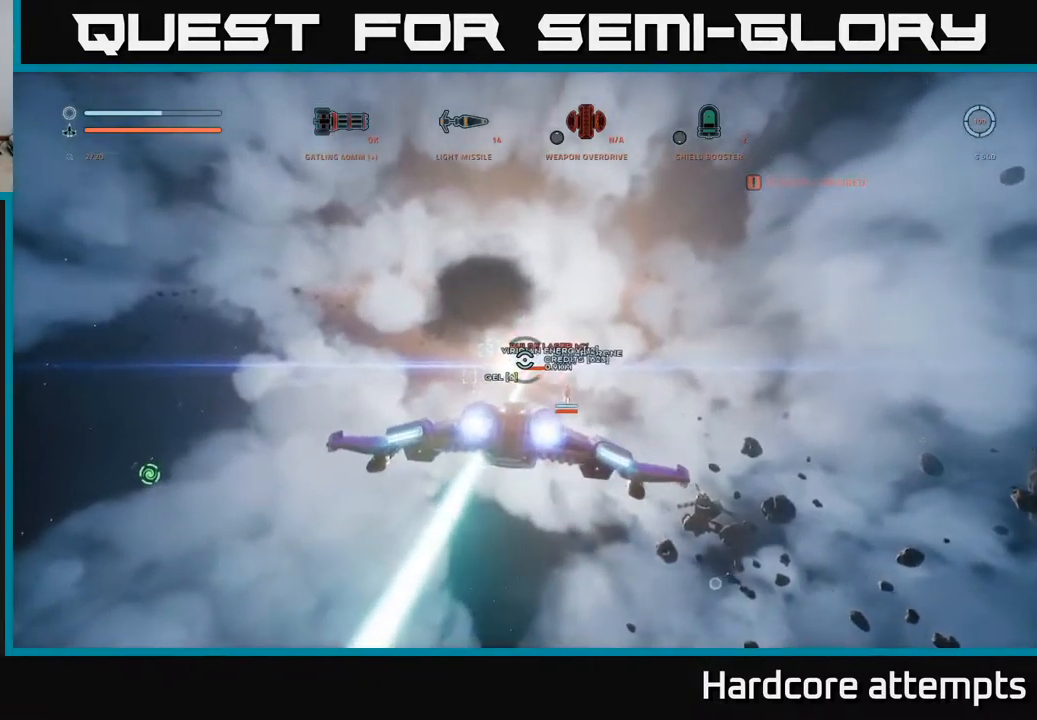
{"buttons": ["A", "R2"], "left_stick": "down-left", "right_stick": "down-right", "events": [[350, "left_stick", "down-left"], [400, "right_stick", "down-right"]]}
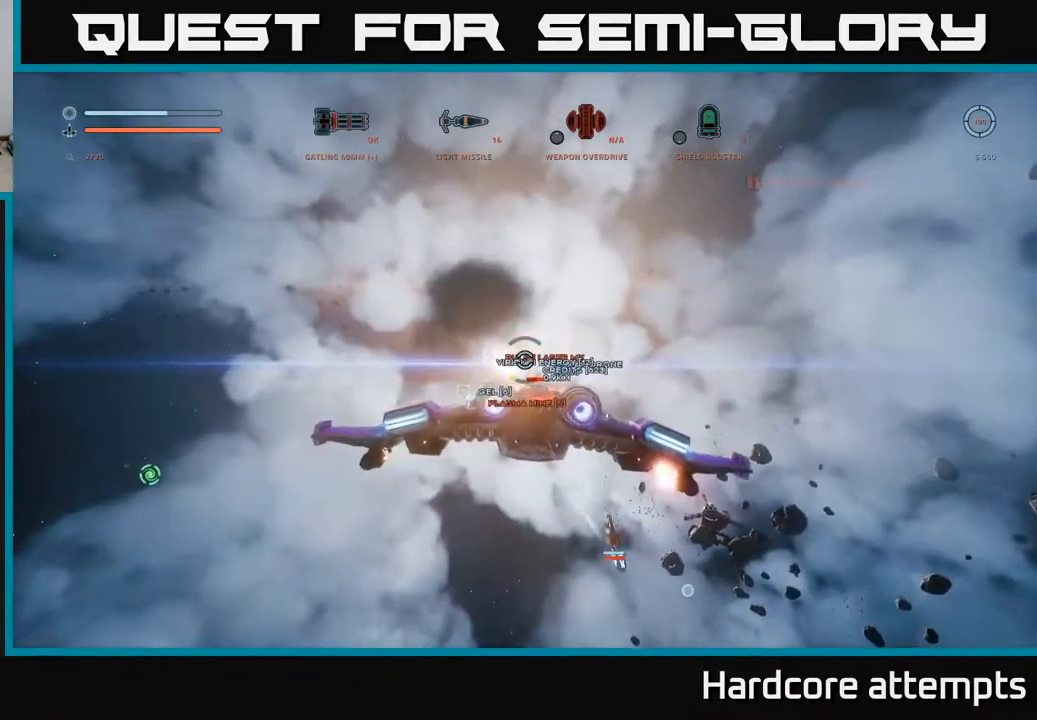
{"buttons": ["X", "R2"], "left_stick": "down-left", "right_stick": "right", "events": [[33, "A", "up"], [183, "X", "down"], [317, "R2", "up"], [383, "R2", "down"], [467, "right_stick", "right"]]}
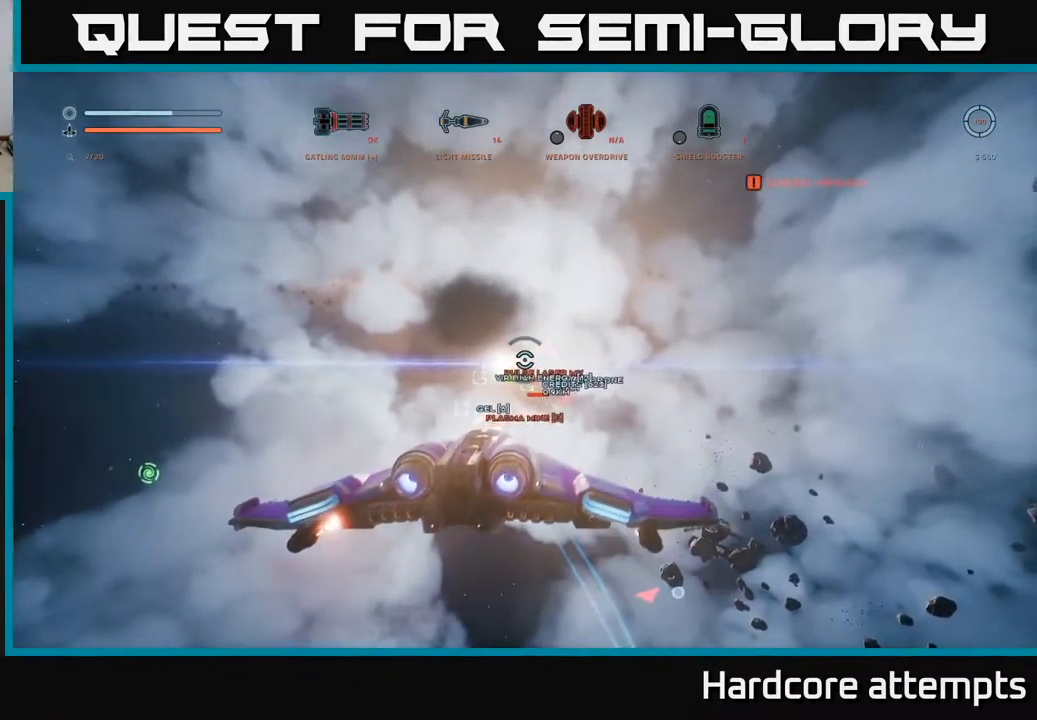
{"buttons": ["X", "R2"], "left_stick": "up-left", "right_stick": "down-left", "events": [[167, "right_stick", "center"], [200, "left_stick", "left"], [367, "right_stick", "down-left"], [383, "left_stick", "up-left"]]}
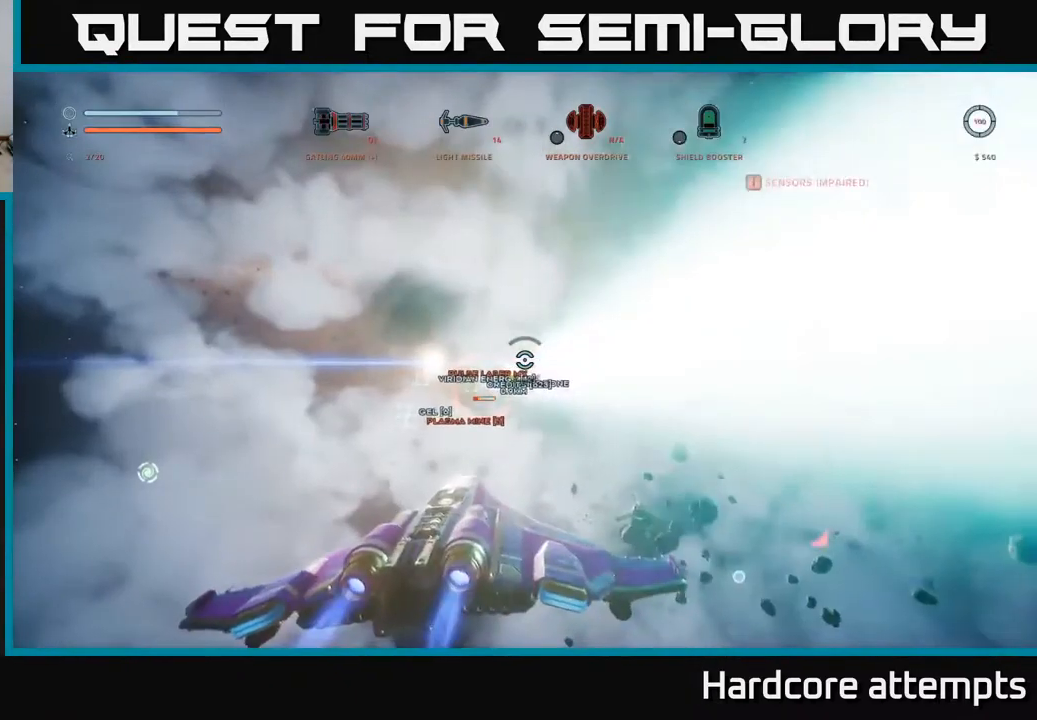
{"buttons": ["X"], "left_stick": "up-right", "right_stick": "center", "events": [[17, "right_stick", "center"], [50, "left_stick", "up"], [117, "R2", "up"], [317, "left_stick", "up-right"]]}
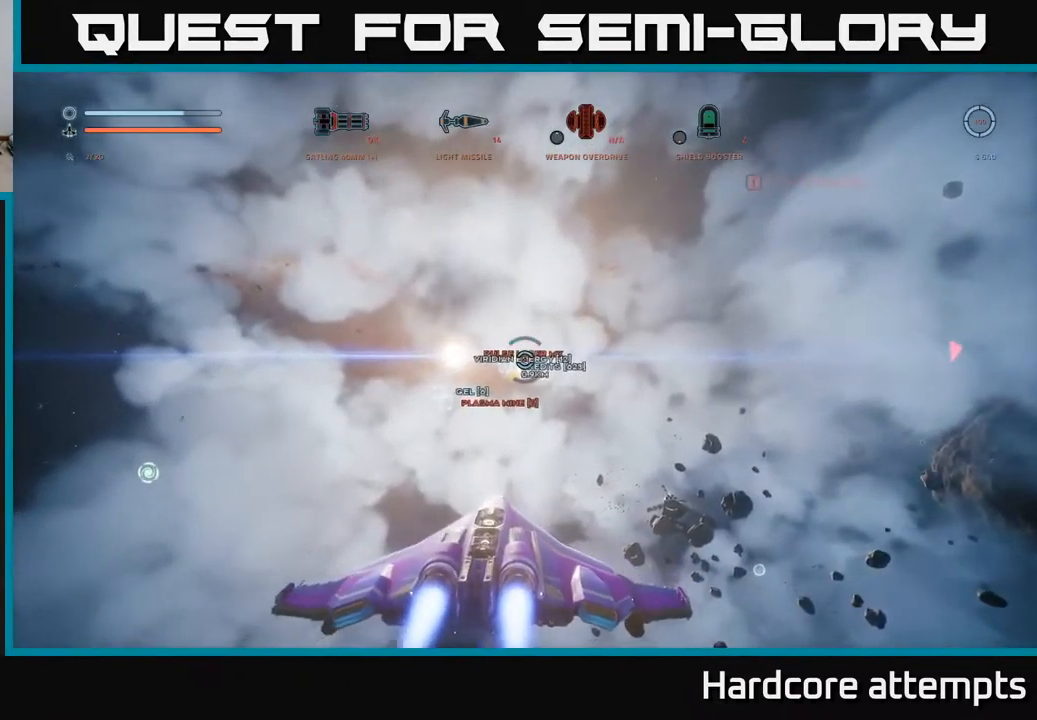
{"buttons": ["L1"], "left_stick": "up-left", "right_stick": "center", "events": [[67, "right_stick", "left"], [100, "X", "up"], [117, "left_stick", "up-left"], [117, "right_stick", "up-left"], [167, "R1", "down"], [217, "L1", "down"], [250, "R1", "up"], [250, "right_stick", "center"]]}